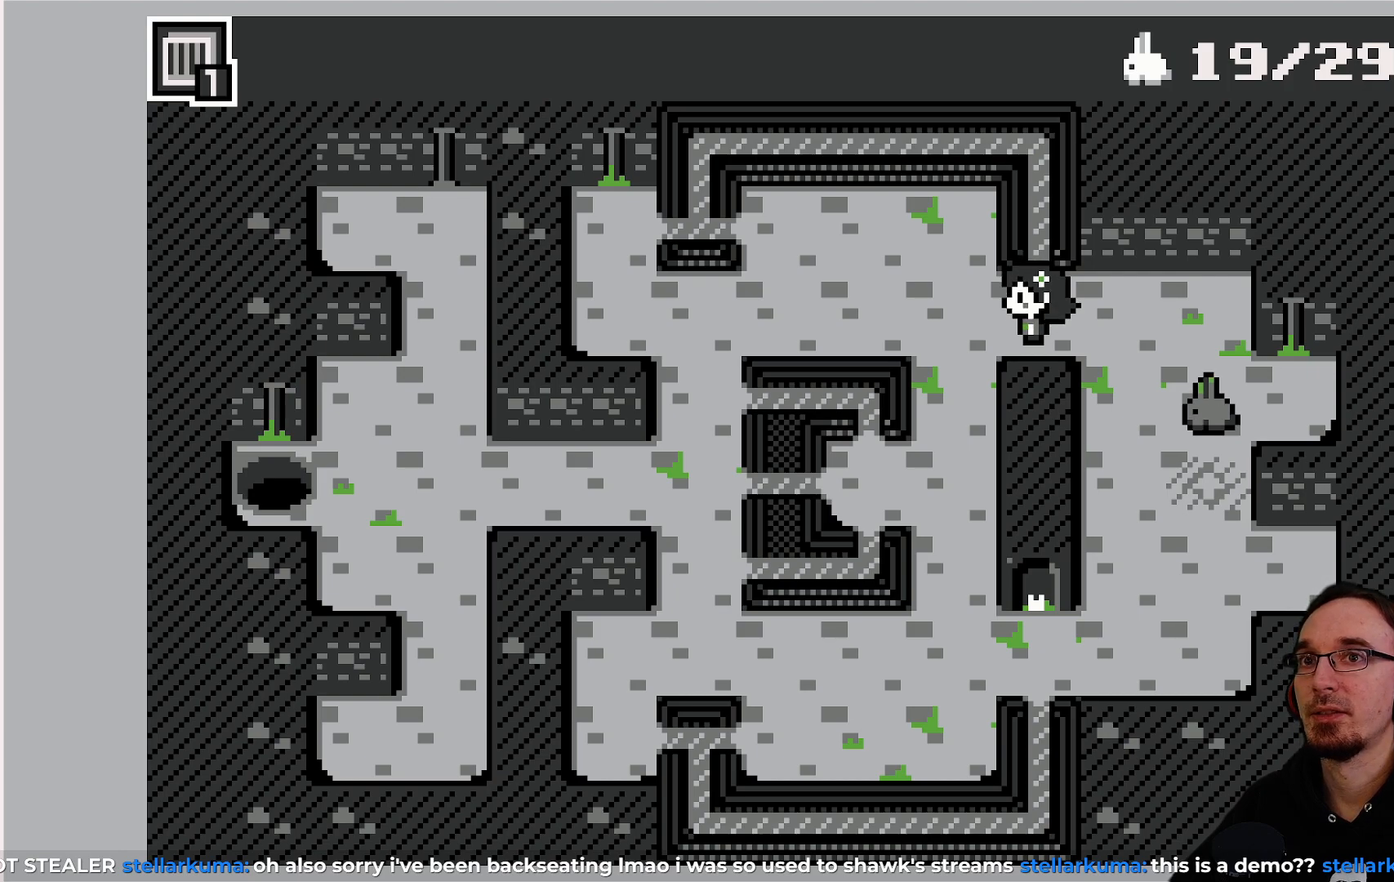
Gameplay with a controller (PlayStation layout); each line is a JSON object with the inputs held at the frame after it. "events" lists button and stick changes between this image and that frame as [ms after this image, input, new state], when the widget could be followed in between. Not read: L3 R3 right_stick.
{"buttons": [], "left_stick": "center", "events": [[183, "DPAD_RIGHT", "down"], [450, "DPAD_RIGHT", "up"]]}
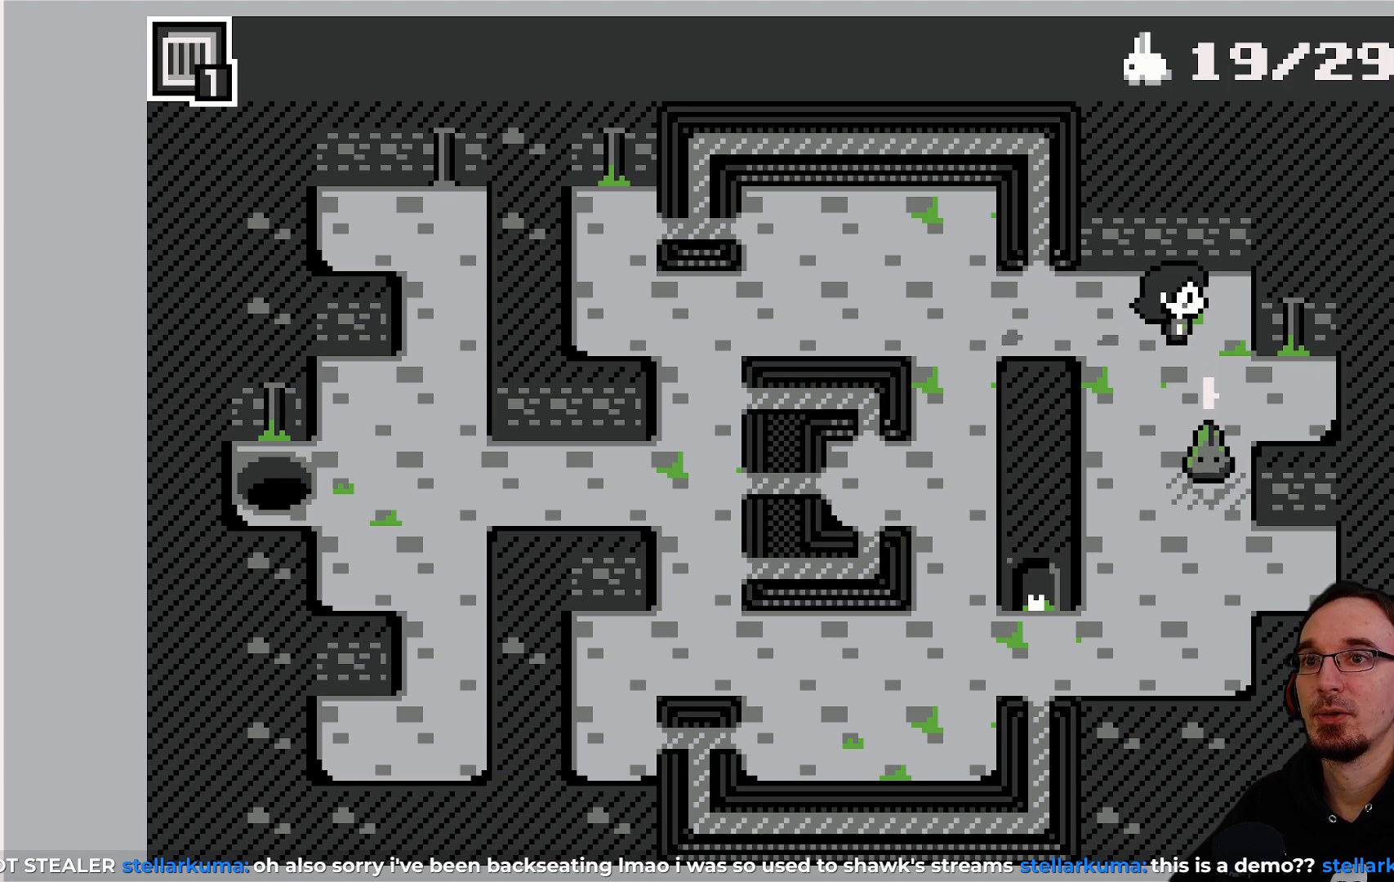
{"buttons": ["DPAD_DOWN"], "left_stick": "center", "events": [[350, "DPAD_DOWN", "down"]]}
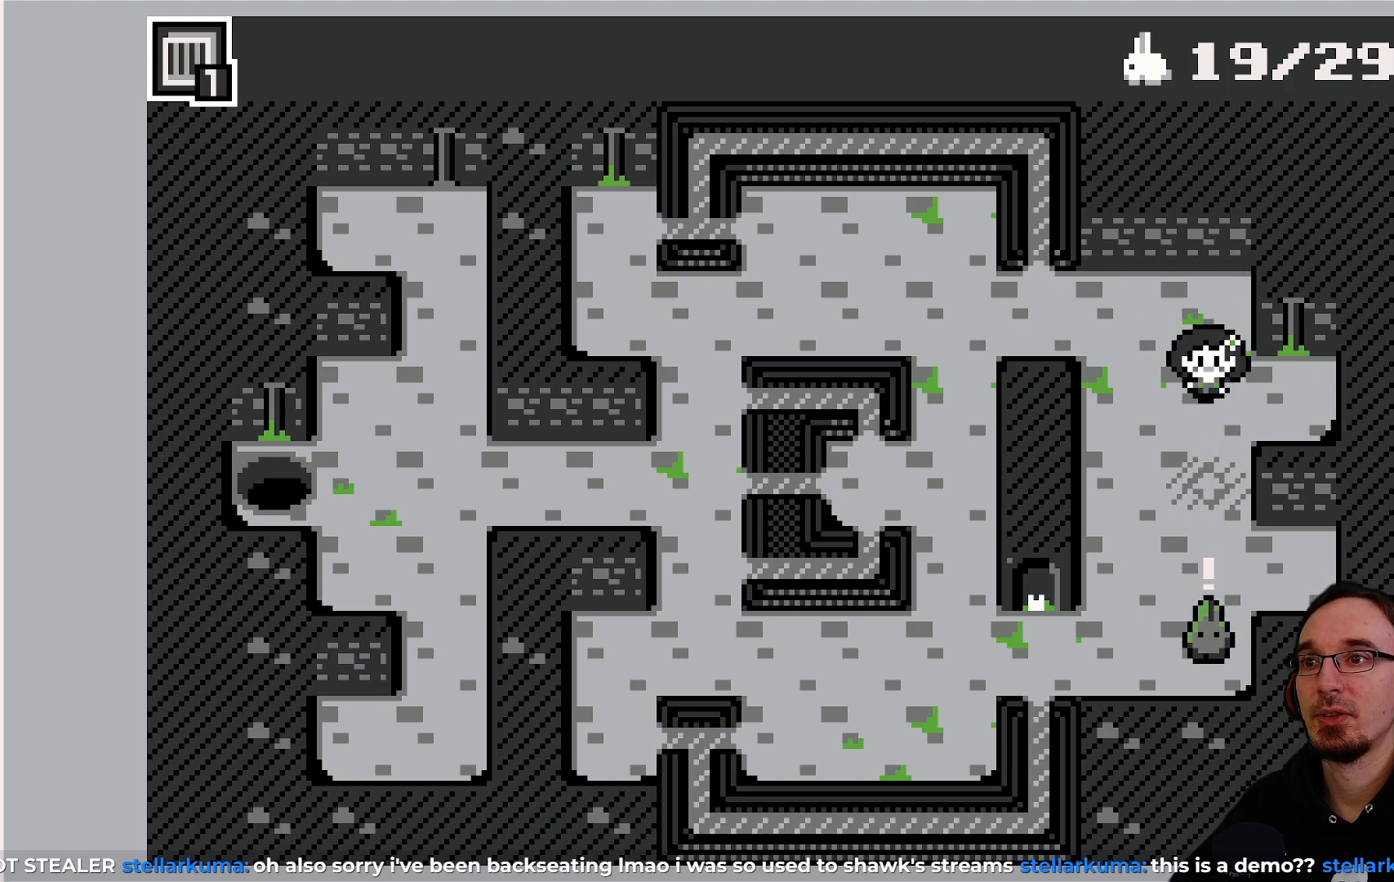
{"buttons": [], "left_stick": "center", "events": [[200, "DPAD_DOWN", "up"]]}
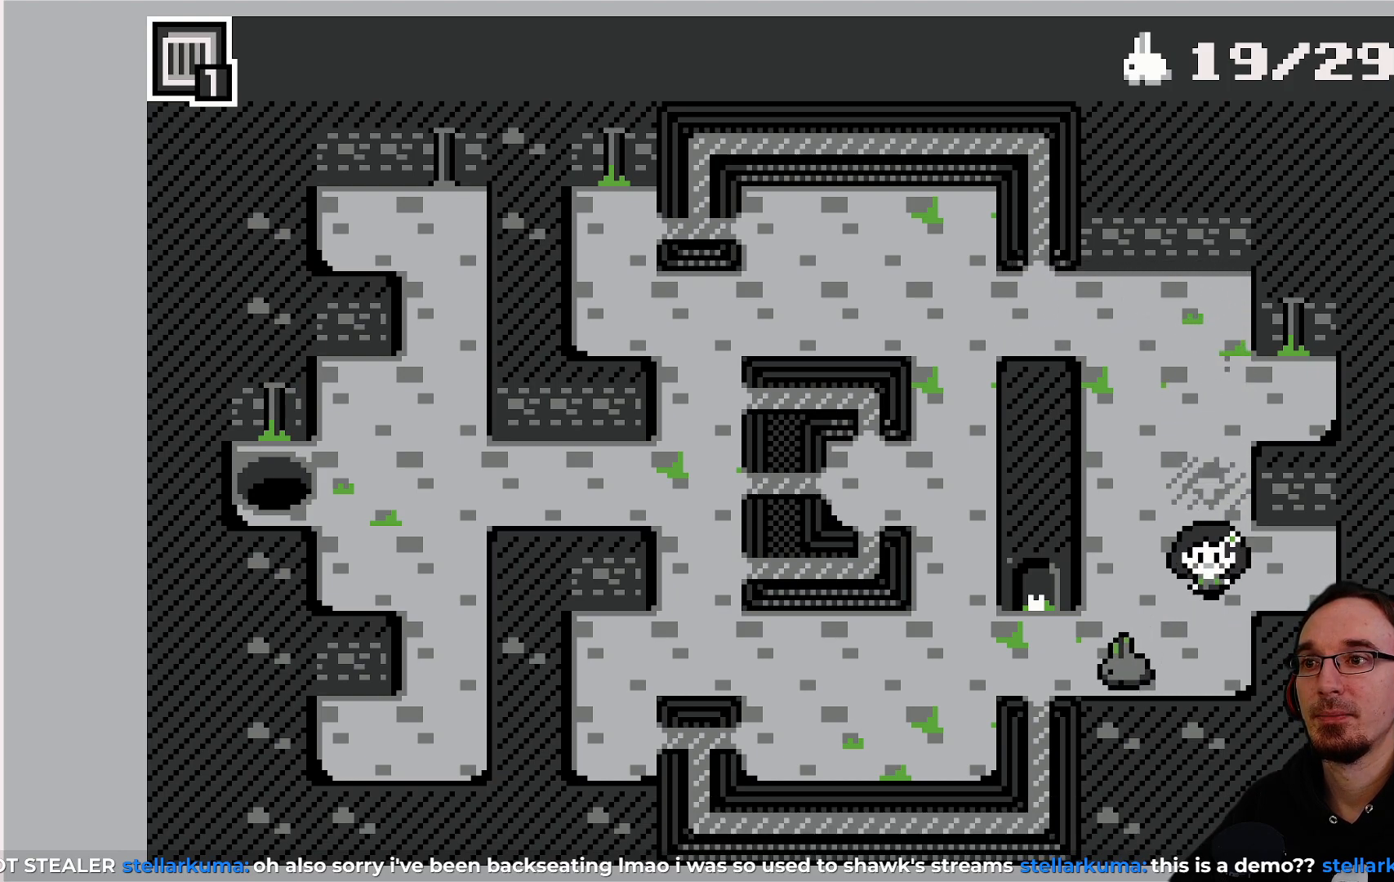
{"buttons": [], "left_stick": "center", "events": [[83, "DPAD_DOWN", "down"], [200, "DPAD_DOWN", "up"]]}
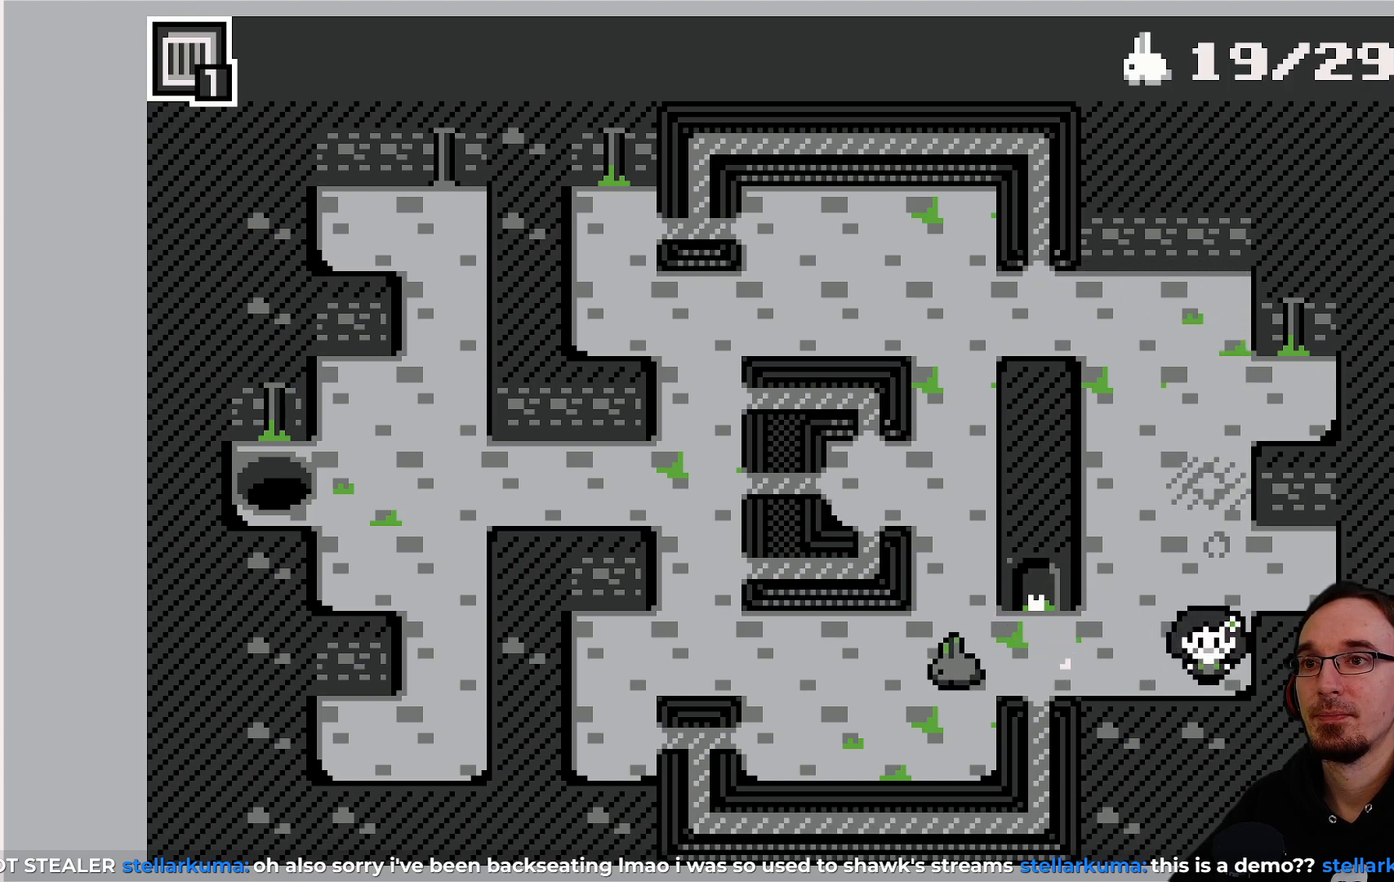
{"buttons": [], "left_stick": "center", "events": []}
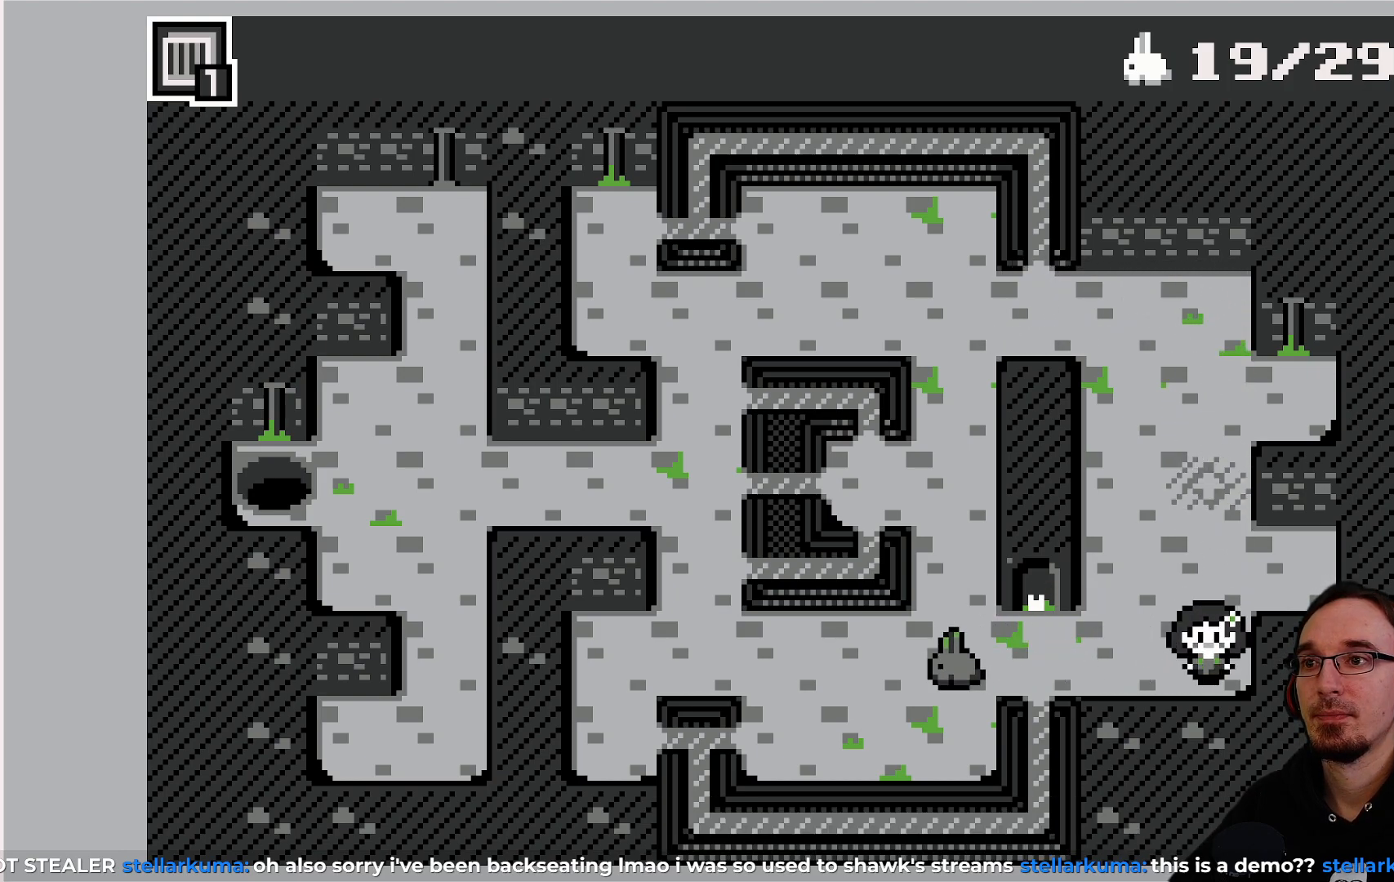
{"buttons": [], "left_stick": "center", "events": [[33, "DPAD_LEFT", "down"], [167, "DPAD_LEFT", "up"]]}
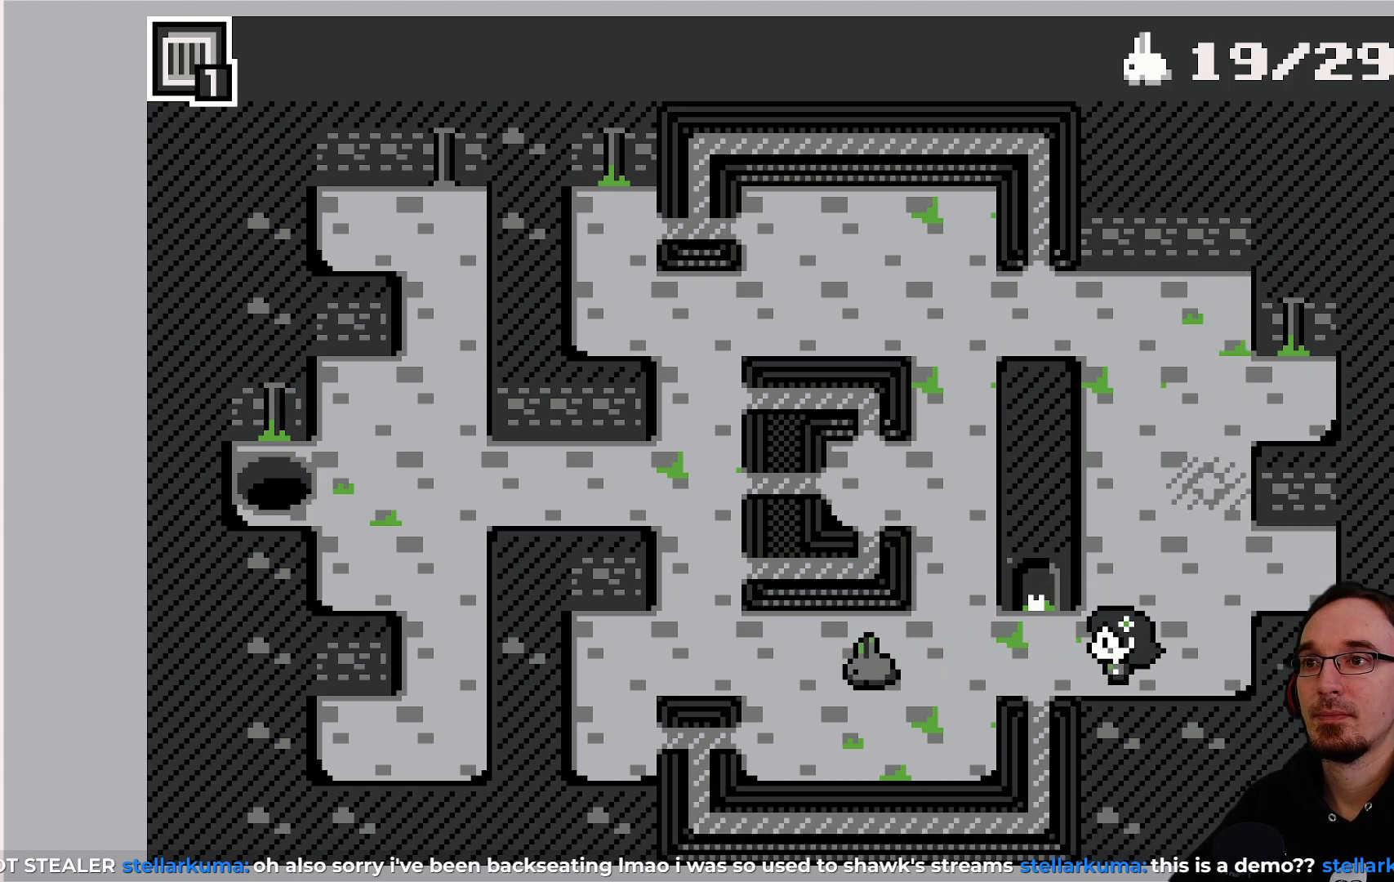
{"buttons": [], "left_stick": "center", "events": []}
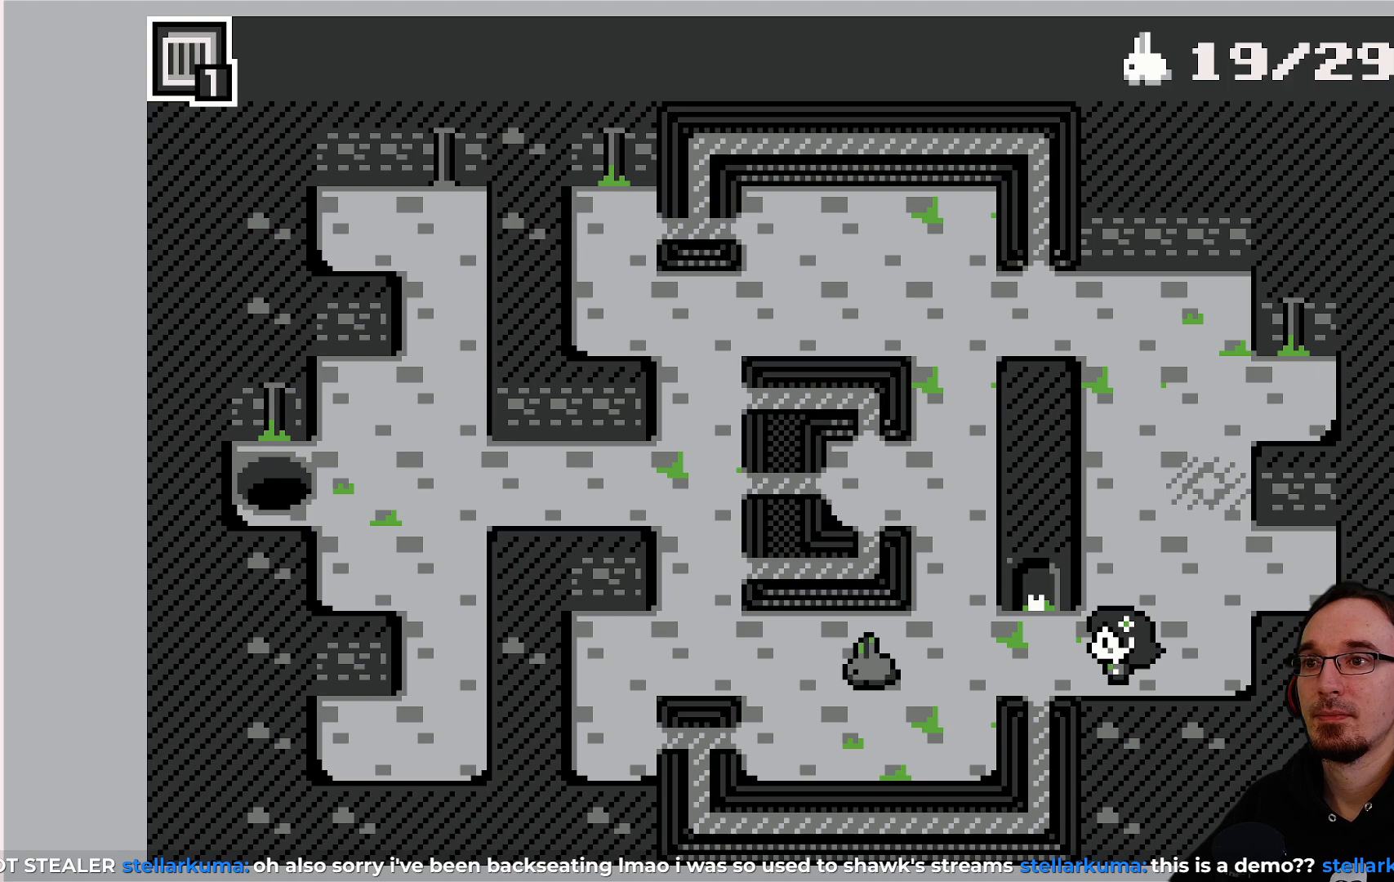
{"buttons": [], "left_stick": "center", "events": []}
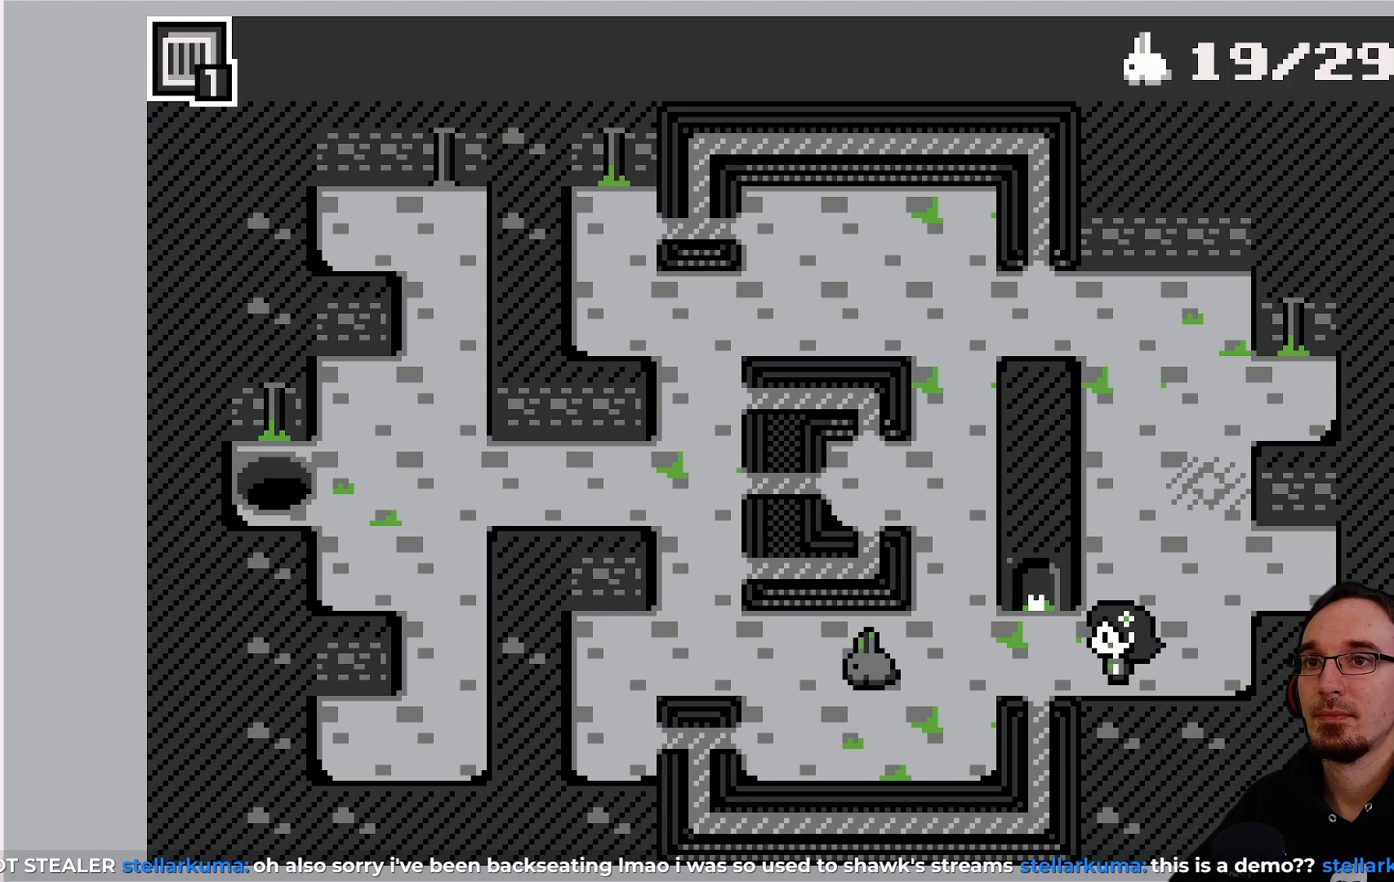
{"buttons": ["DPAD_UP"], "left_stick": "center", "events": [[283, "DPAD_UP", "down"]]}
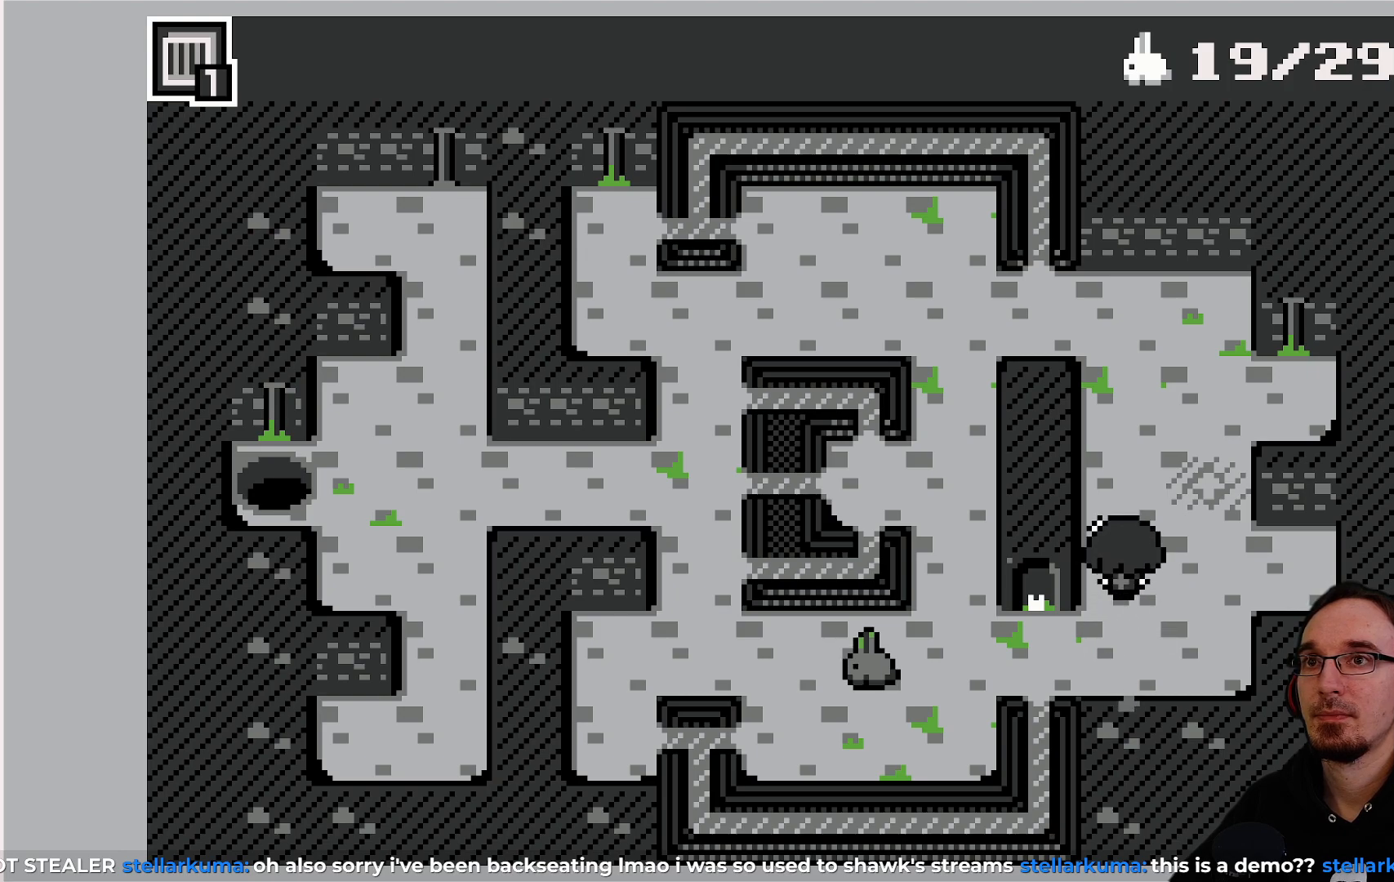
{"buttons": ["DPAD_LEFT"], "left_stick": "center", "events": [[367, "DPAD_LEFT", "down"], [383, "DPAD_UP", "up"]]}
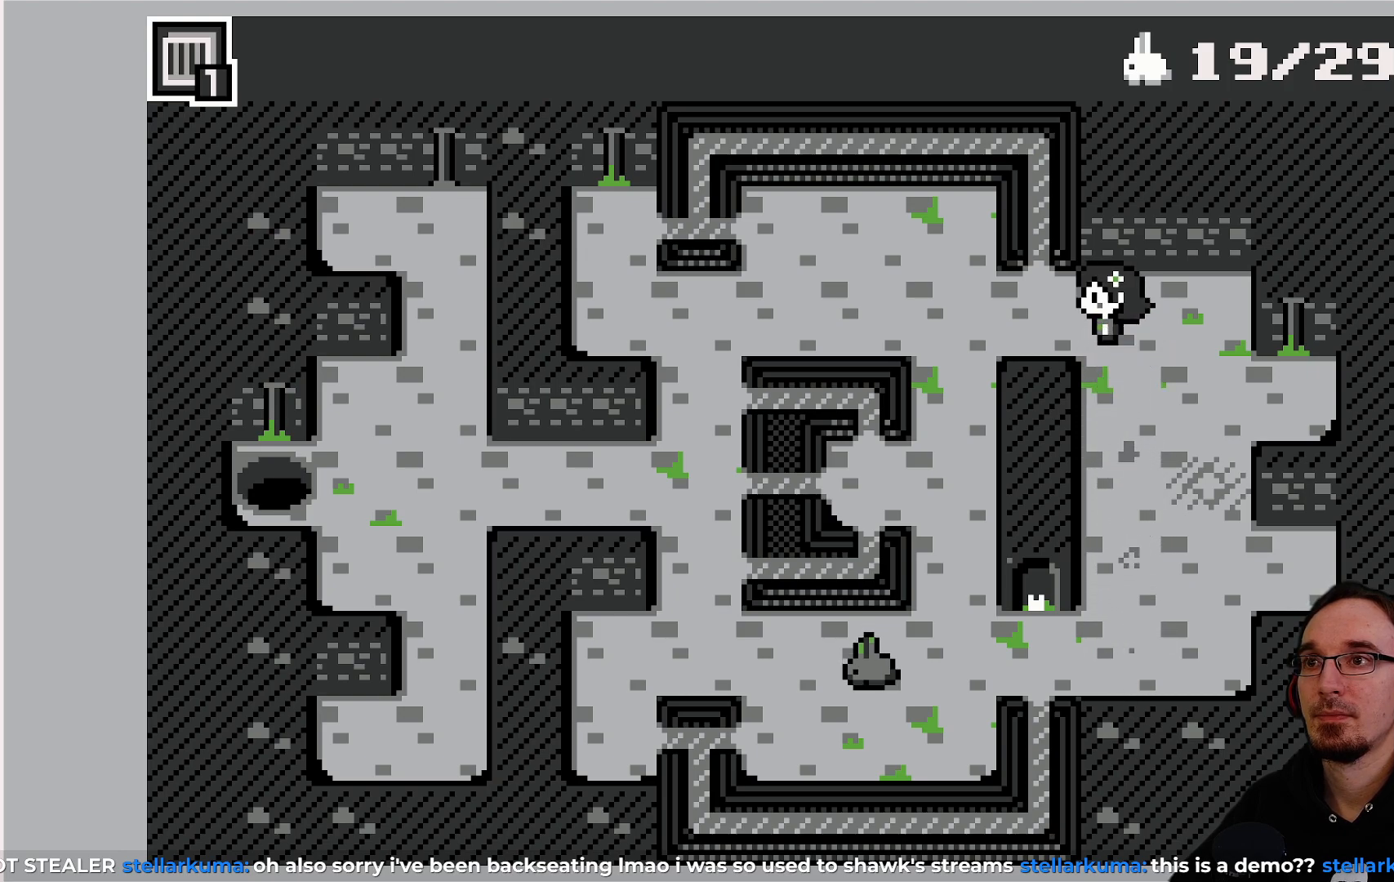
{"buttons": ["DPAD_LEFT"], "left_stick": "center", "events": []}
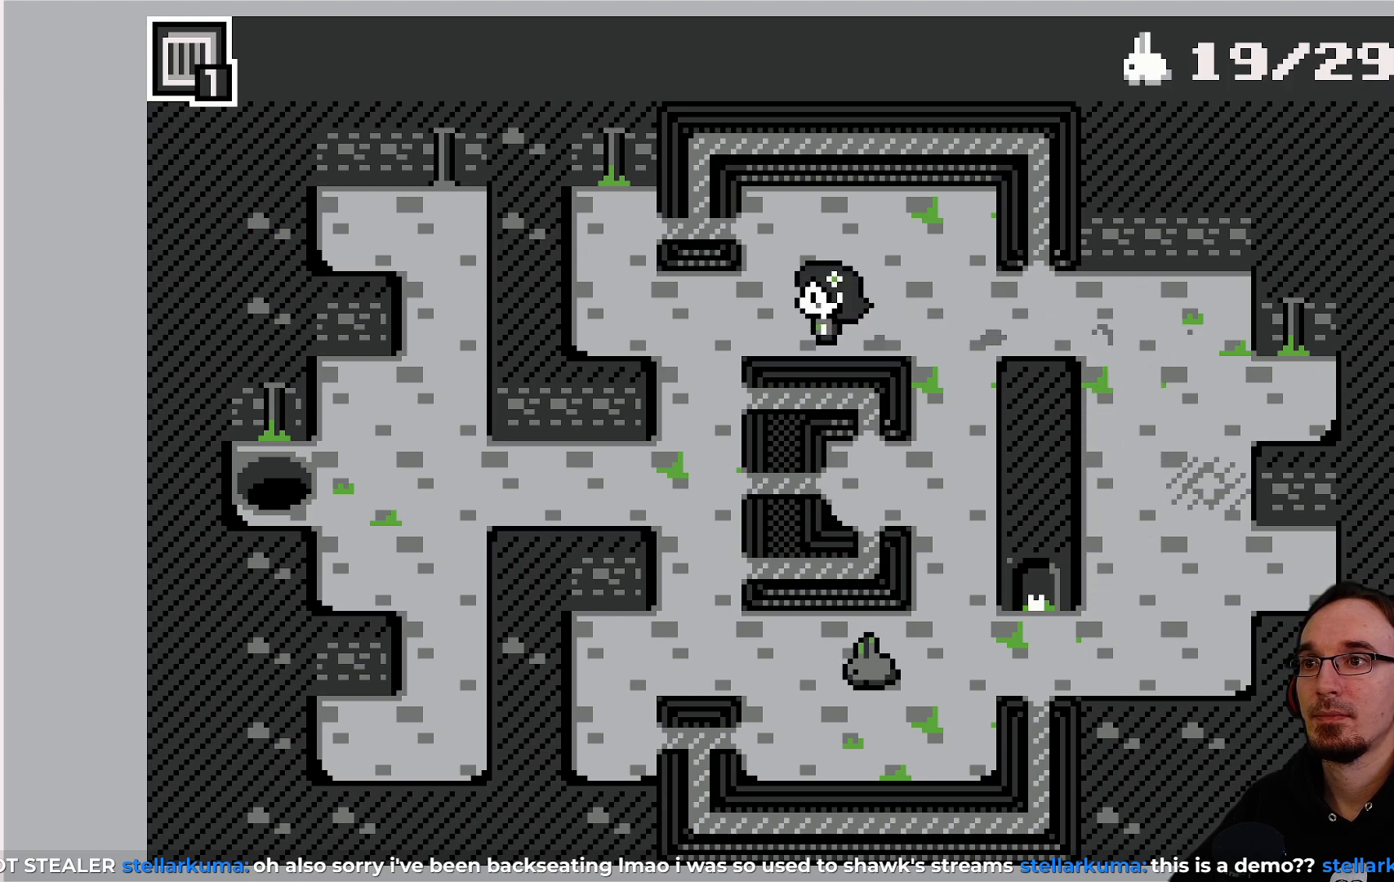
{"buttons": ["DPAD_DOWN"], "left_stick": "center", "events": [[83, "DPAD_LEFT", "up"], [200, "DPAD_DOWN", "down"]]}
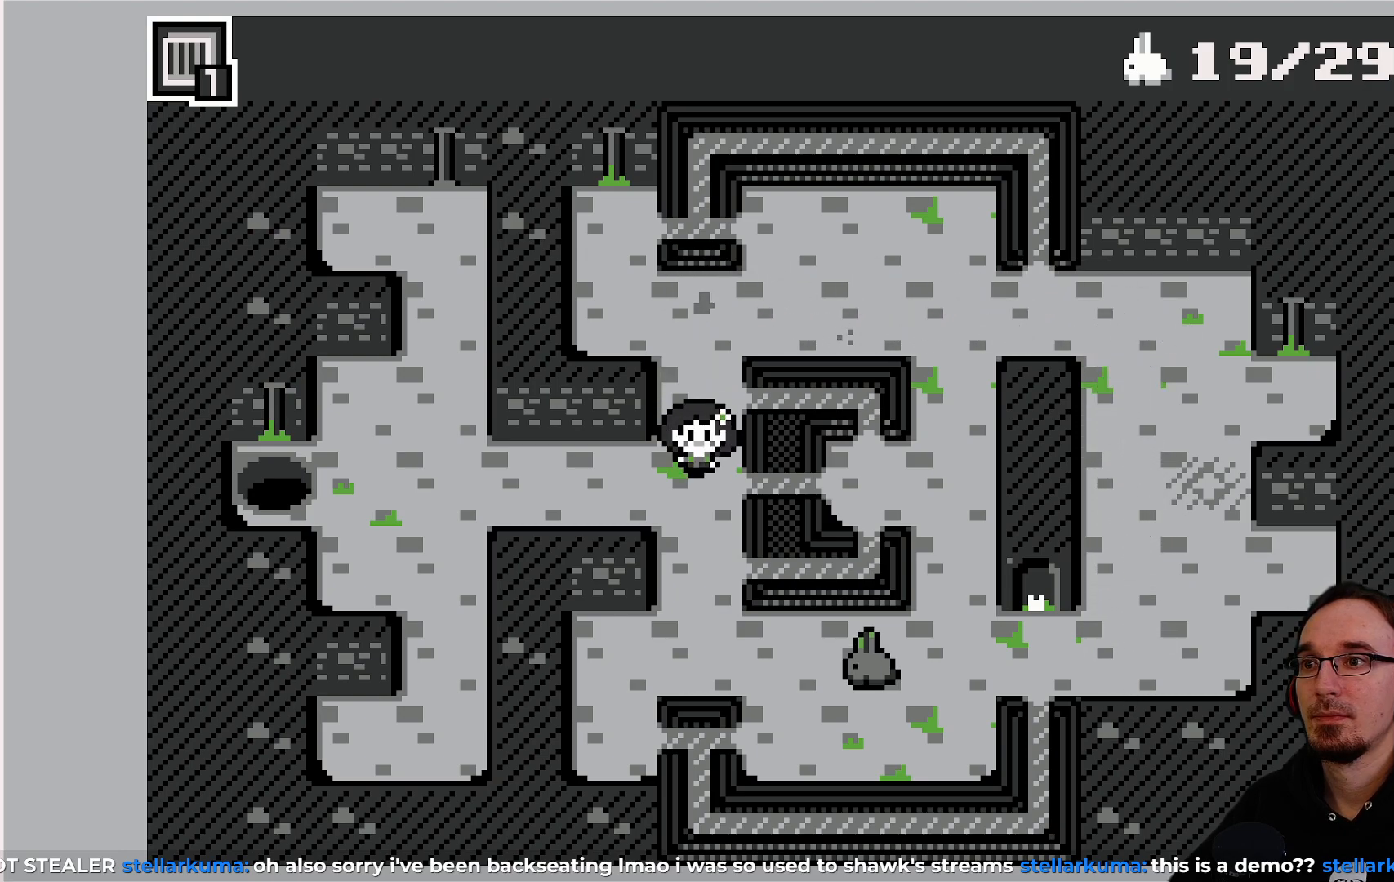
{"buttons": ["DPAD_LEFT"], "left_stick": "center", "events": [[283, "DPAD_DOWN", "up"], [467, "DPAD_LEFT", "down"]]}
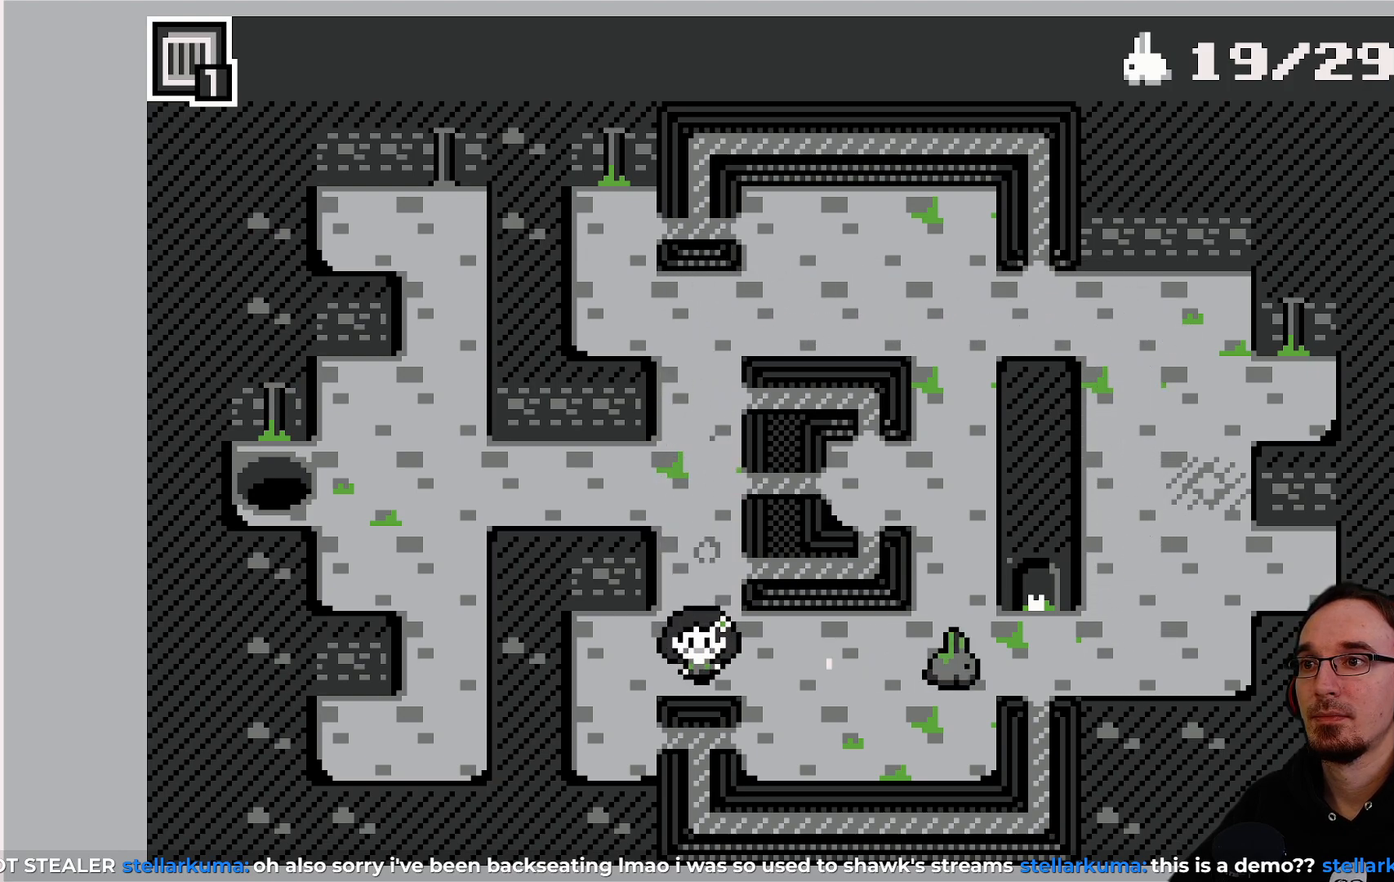
{"buttons": [], "left_stick": "center", "events": [[17, "DPAD_LEFT", "up"], [333, "CROSS", "down"], [500, "CROSS", "up"]]}
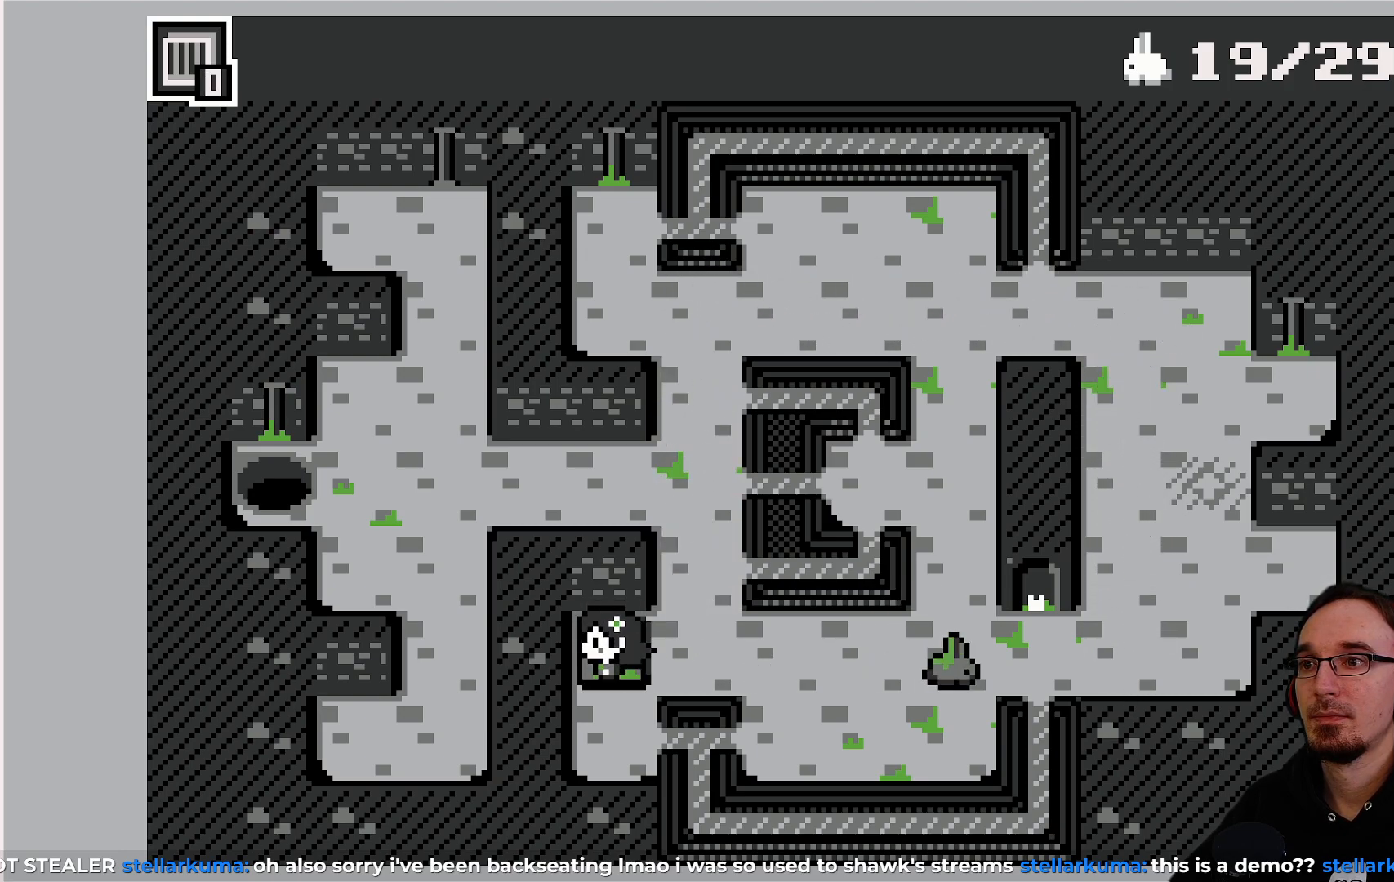
{"buttons": ["DPAD_UP"], "left_stick": "center", "events": [[100, "DPAD_RIGHT", "down"], [183, "DPAD_RIGHT", "up"], [200, "DPAD_UP", "down"]]}
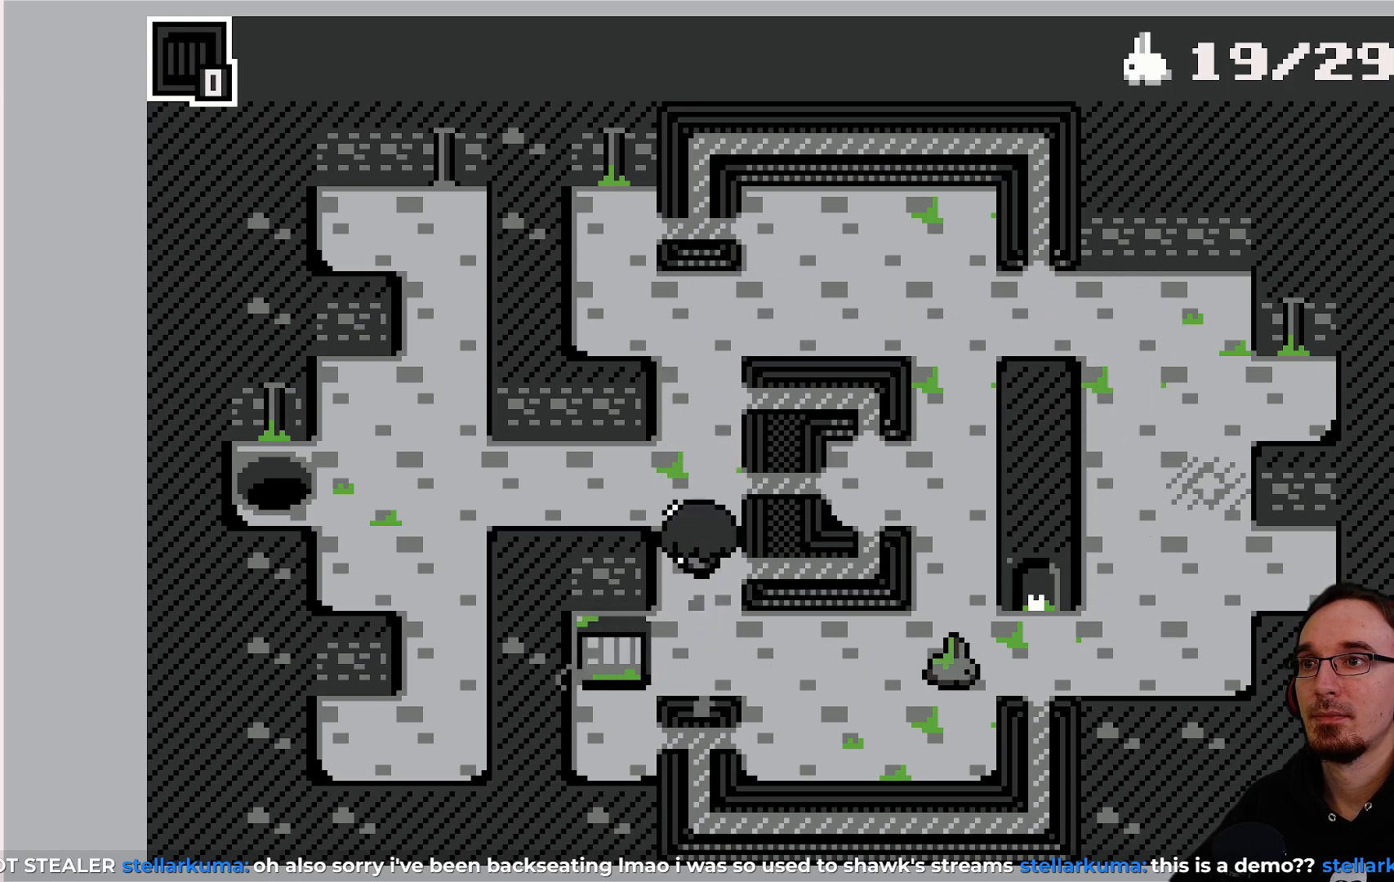
{"buttons": ["DPAD_RIGHT"], "left_stick": "center", "events": [[300, "DPAD_RIGHT", "down"], [300, "DPAD_UP", "up"]]}
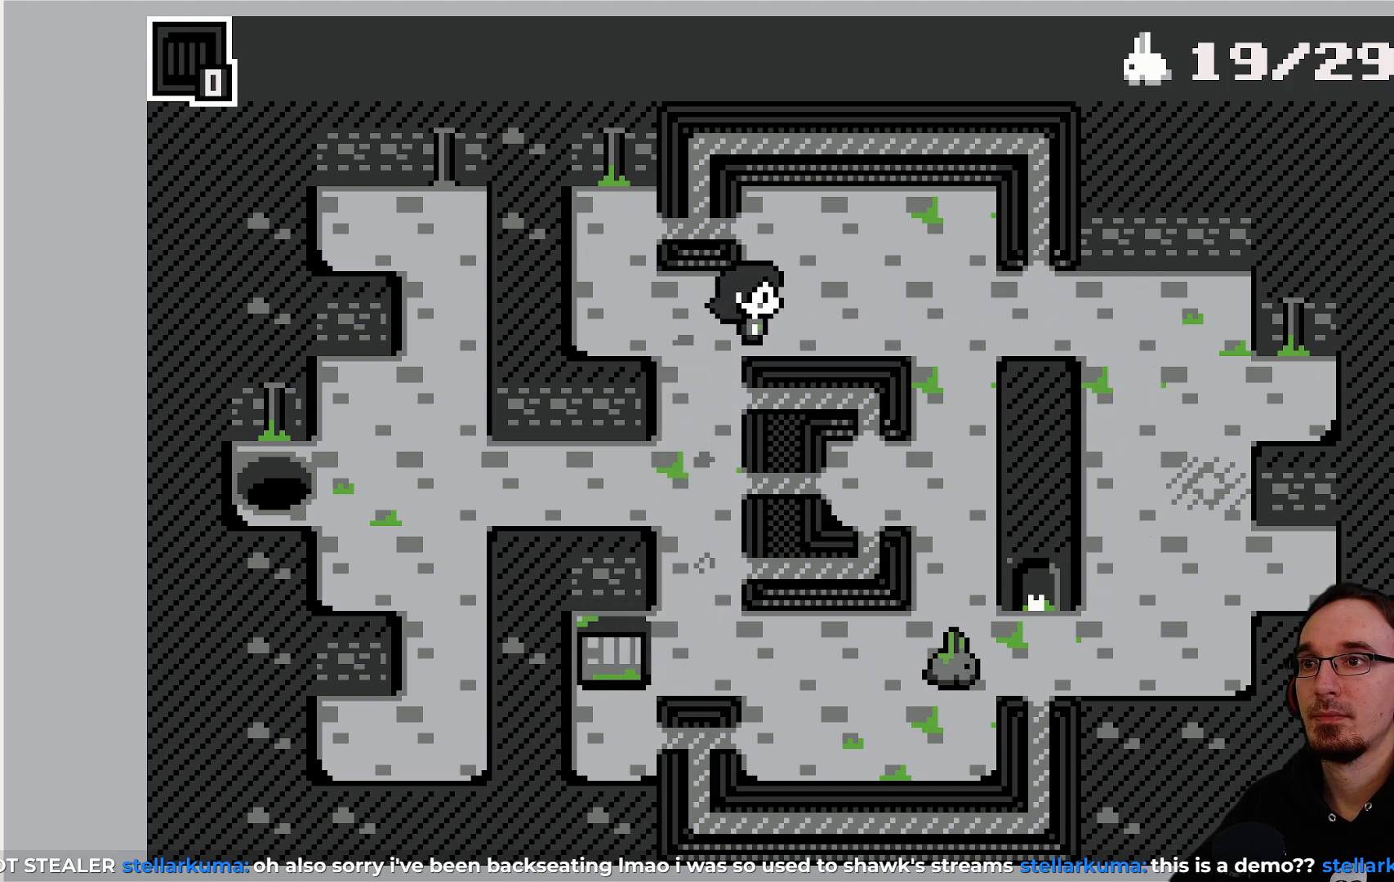
{"buttons": [], "left_stick": "center", "events": [[483, "DPAD_RIGHT", "up"]]}
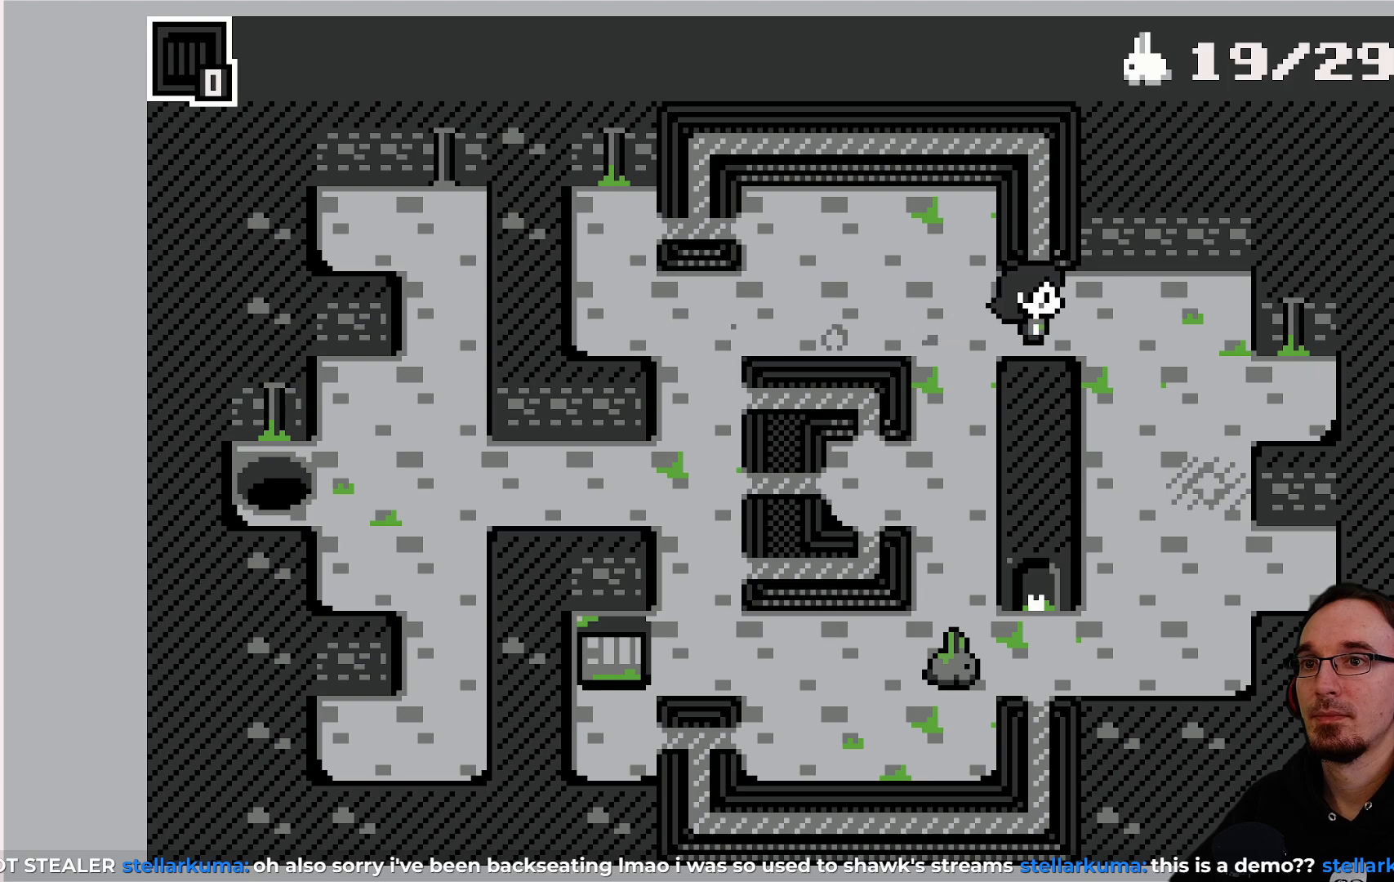
{"buttons": ["DPAD_DOWN"], "left_stick": "center", "events": [[133, "DPAD_DOWN", "down"]]}
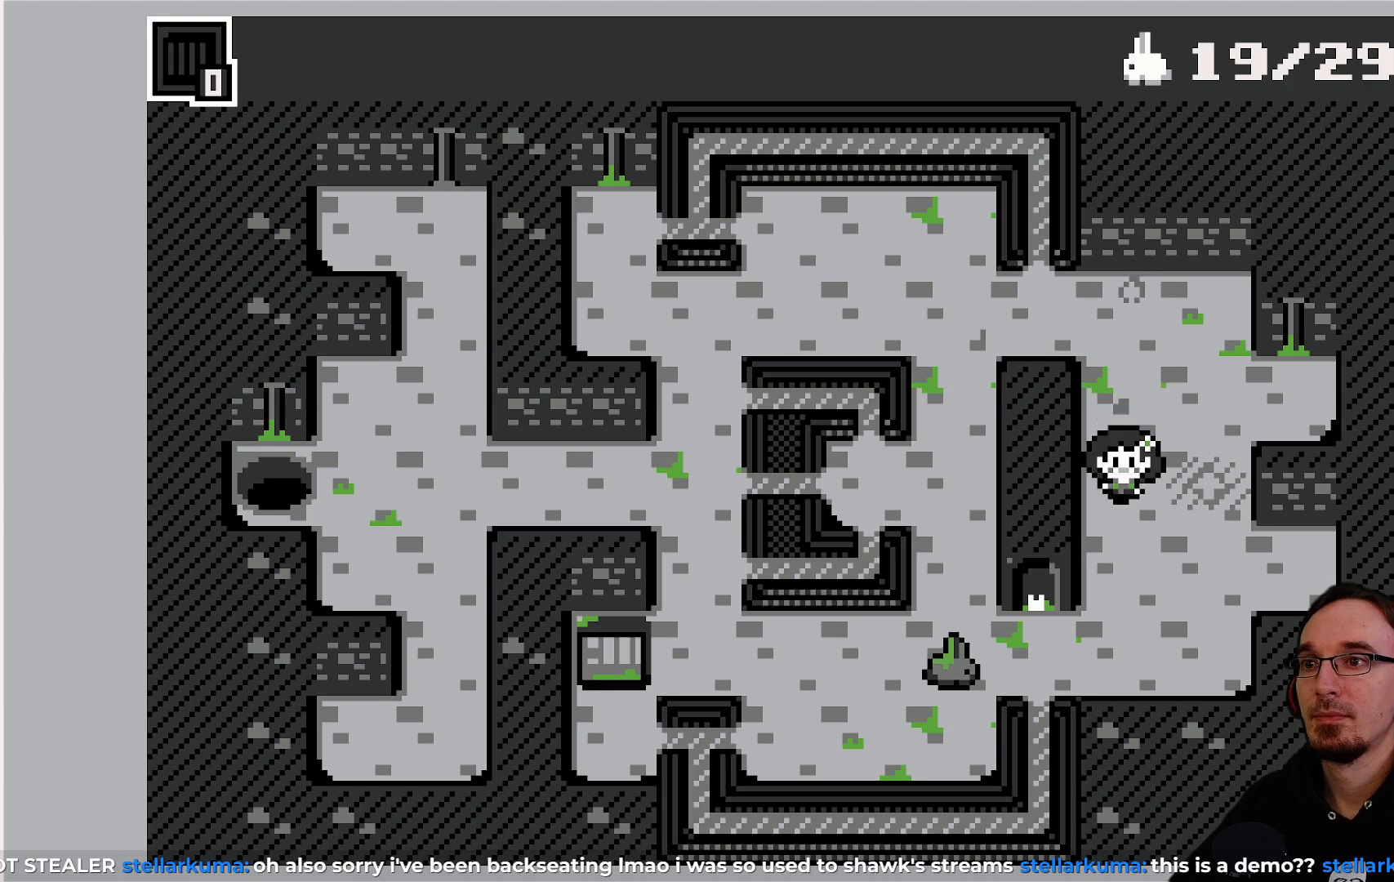
{"buttons": ["DPAD_LEFT"], "left_stick": "center", "events": [[283, "DPAD_DOWN", "up"], [500, "DPAD_LEFT", "down"]]}
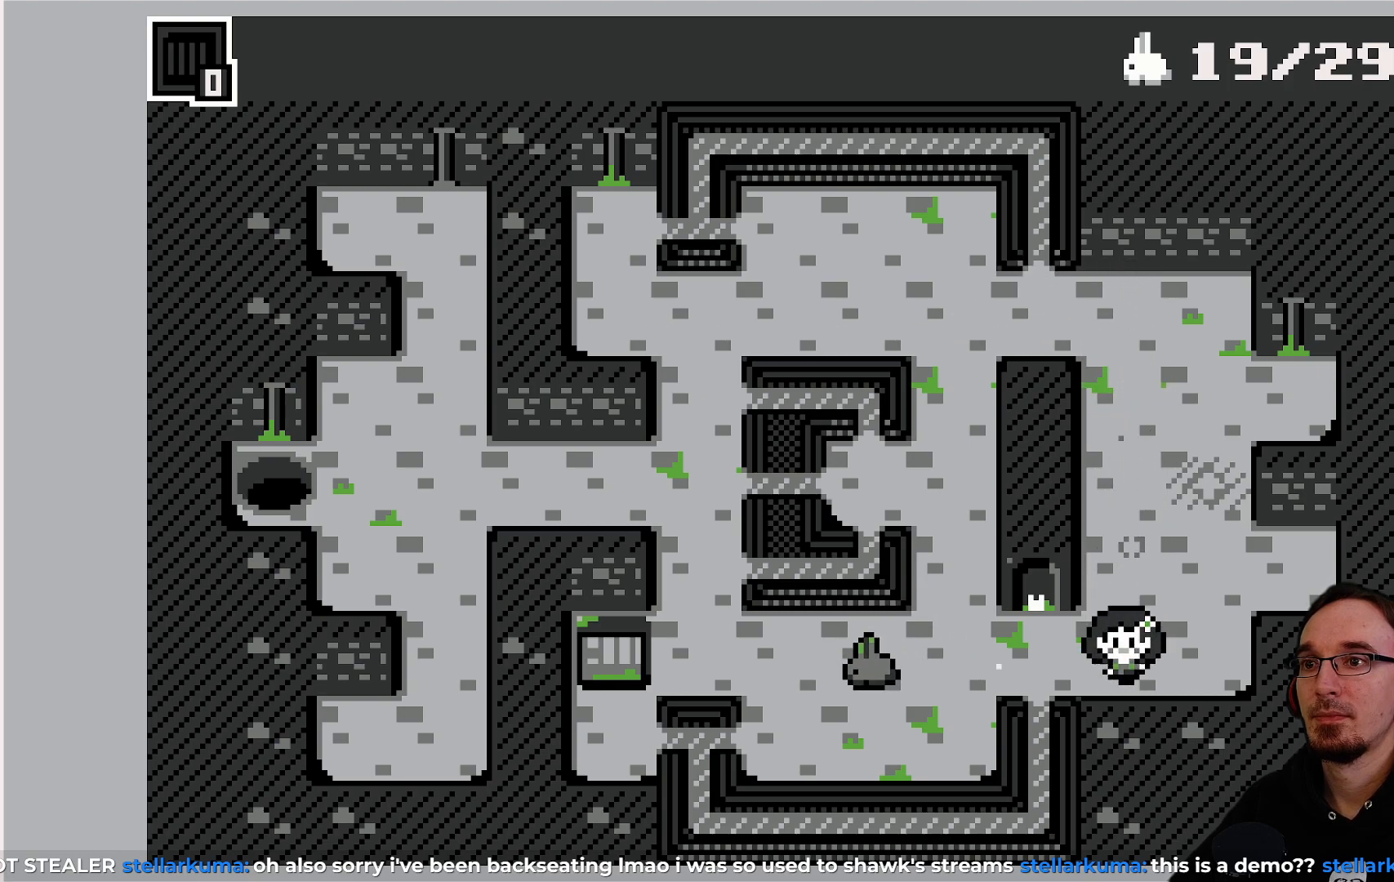
{"buttons": [], "left_stick": "center", "events": [[217, "DPAD_LEFT", "up"]]}
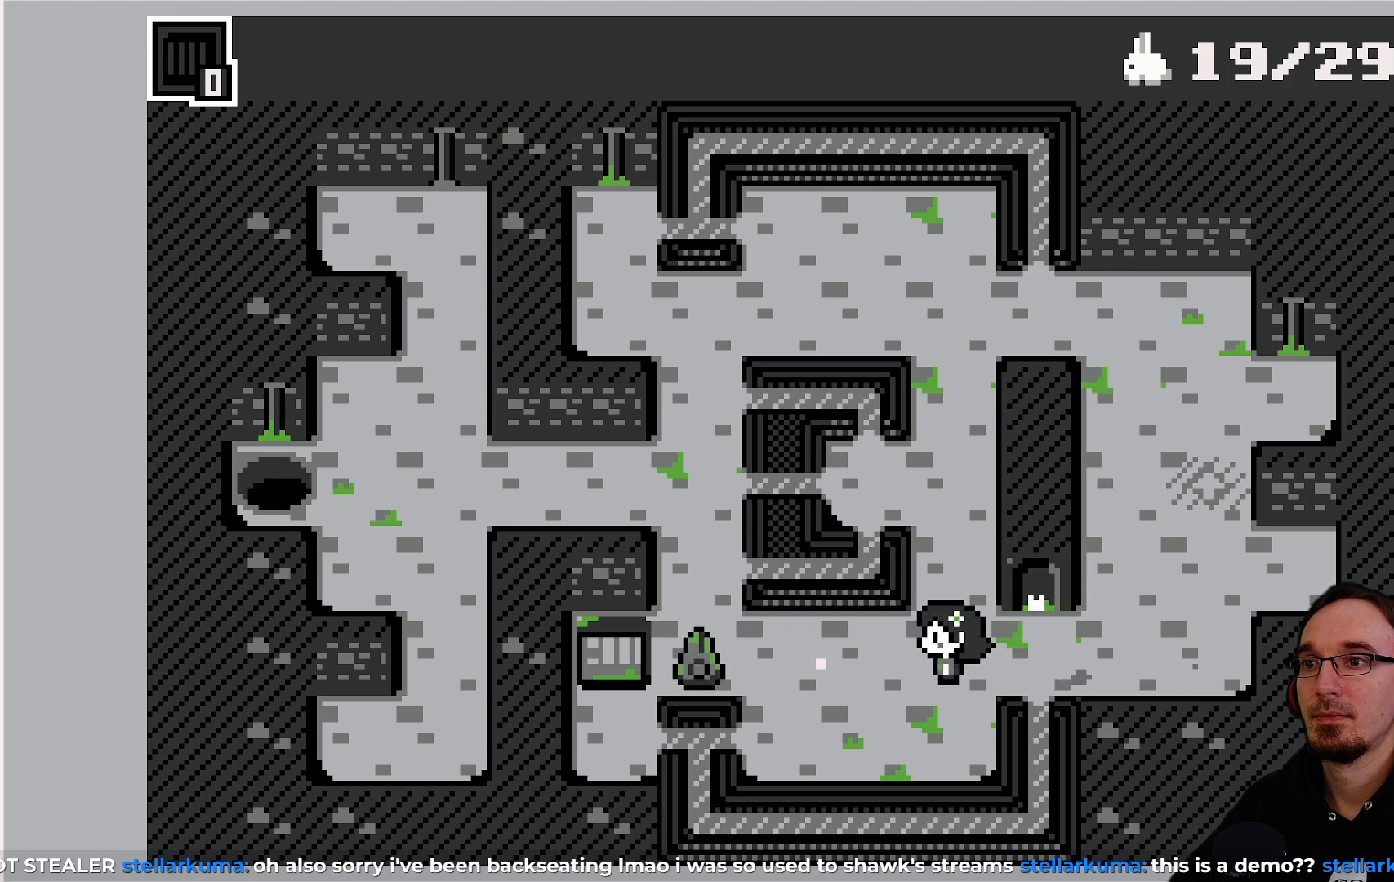
{"buttons": [], "left_stick": "center", "events": [[167, "DPAD_LEFT", "down"], [217, "DPAD_LEFT", "up"]]}
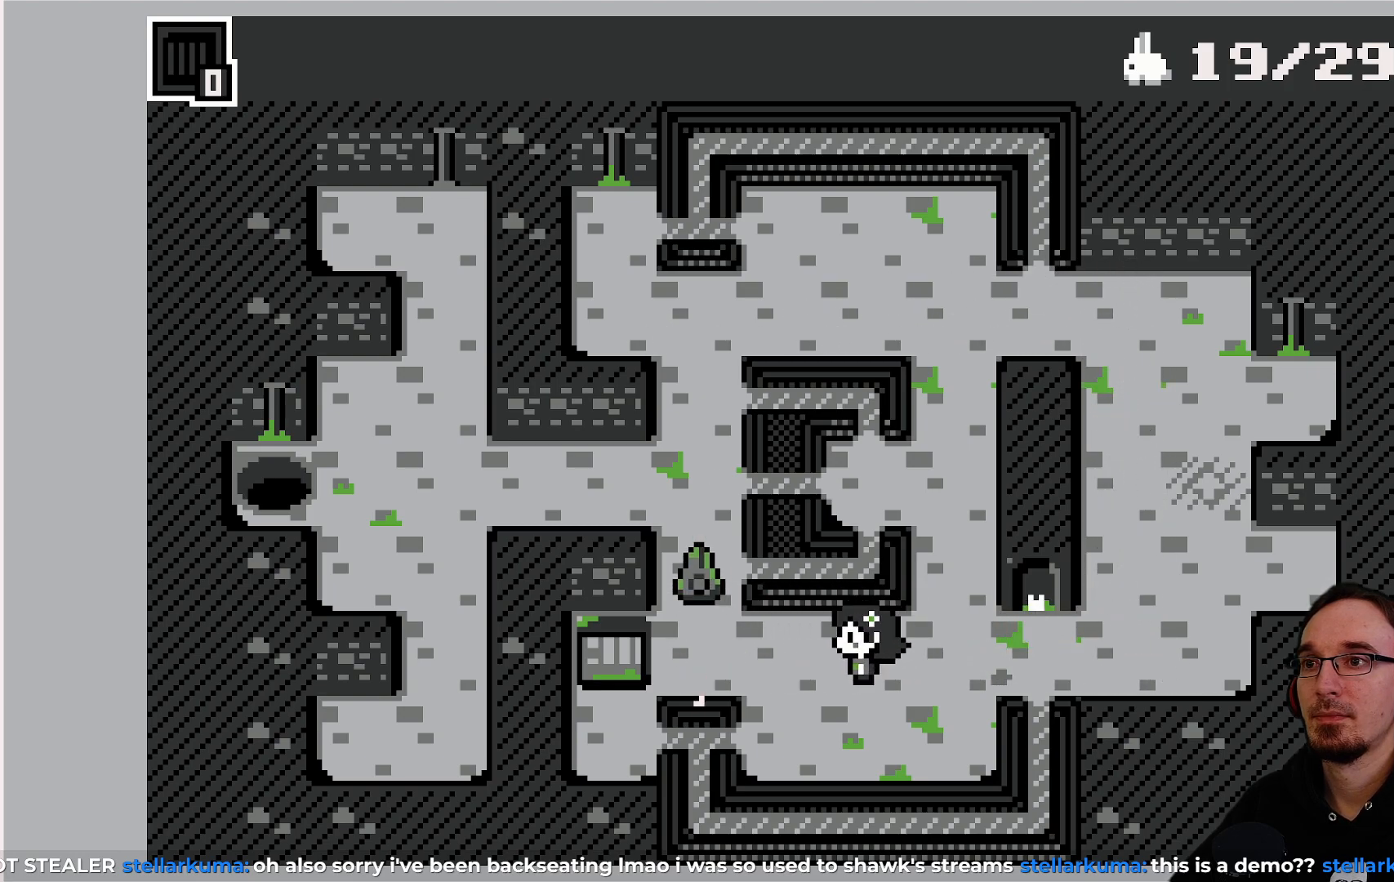
{"buttons": [], "left_stick": "center", "events": []}
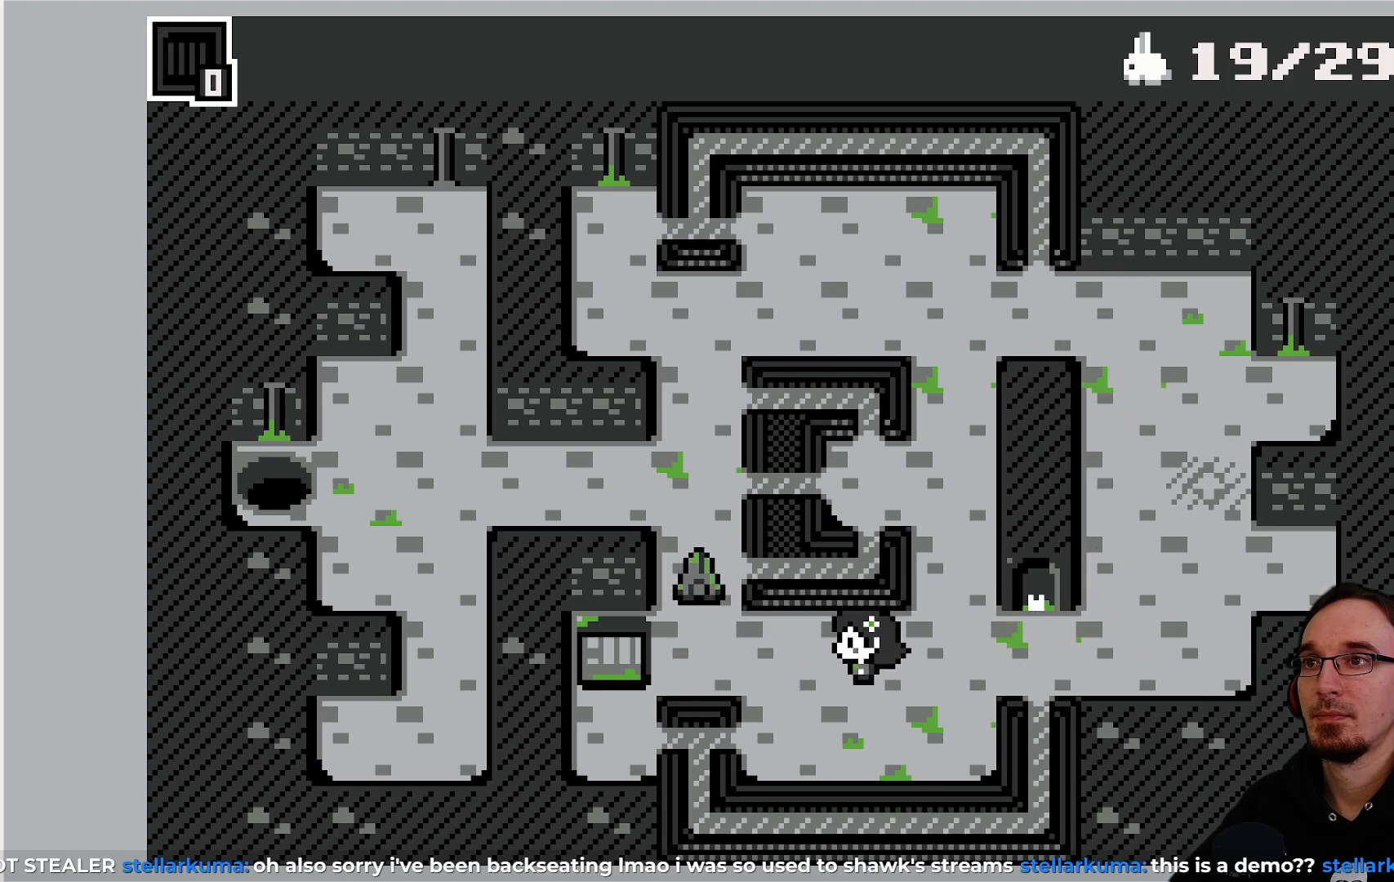
{"buttons": [], "left_stick": "center", "events": []}
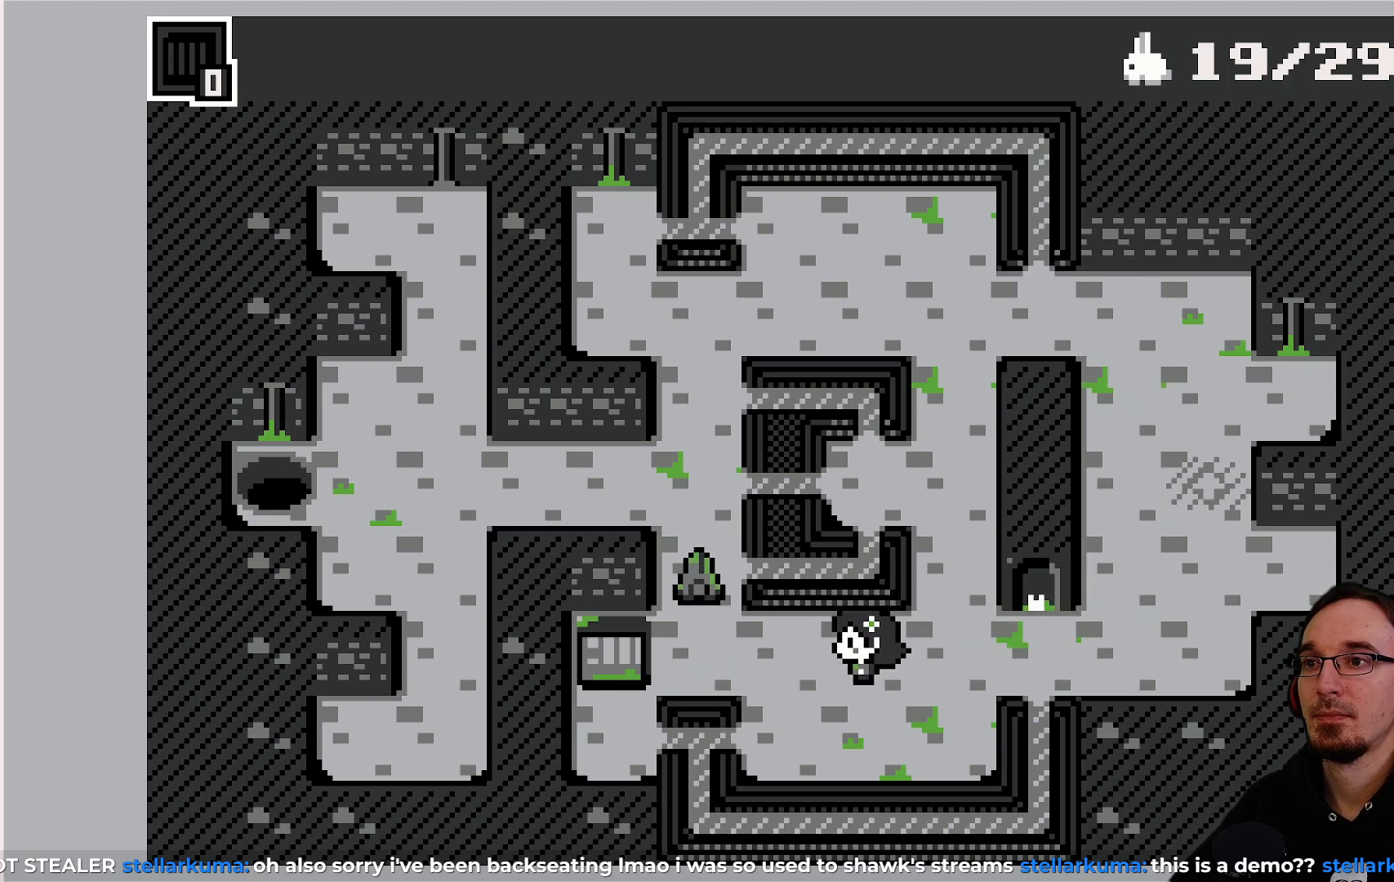
{"buttons": [], "left_stick": "center", "events": []}
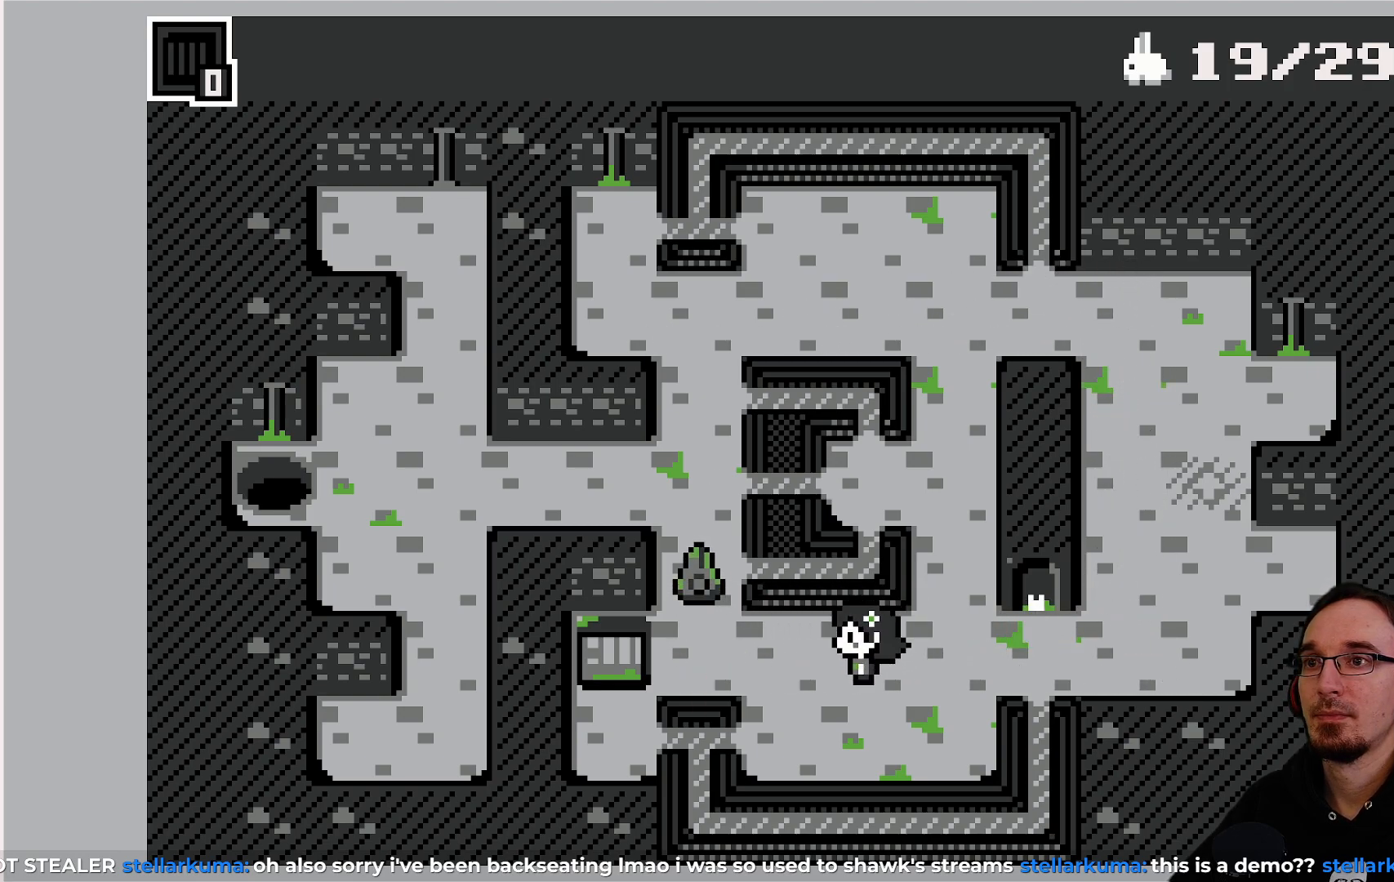
{"buttons": [], "left_stick": "center", "events": []}
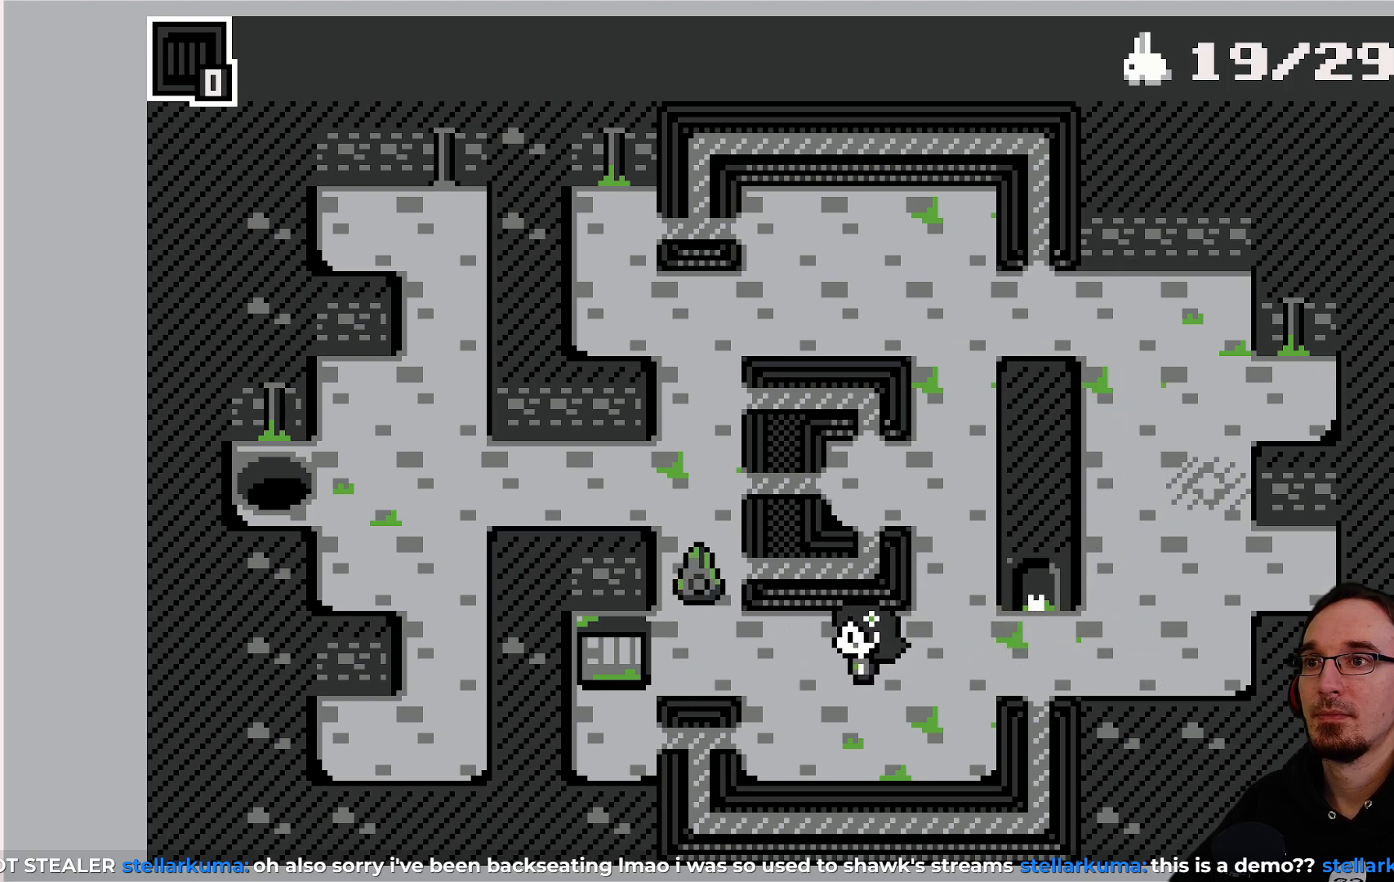
{"buttons": [], "left_stick": "center", "events": []}
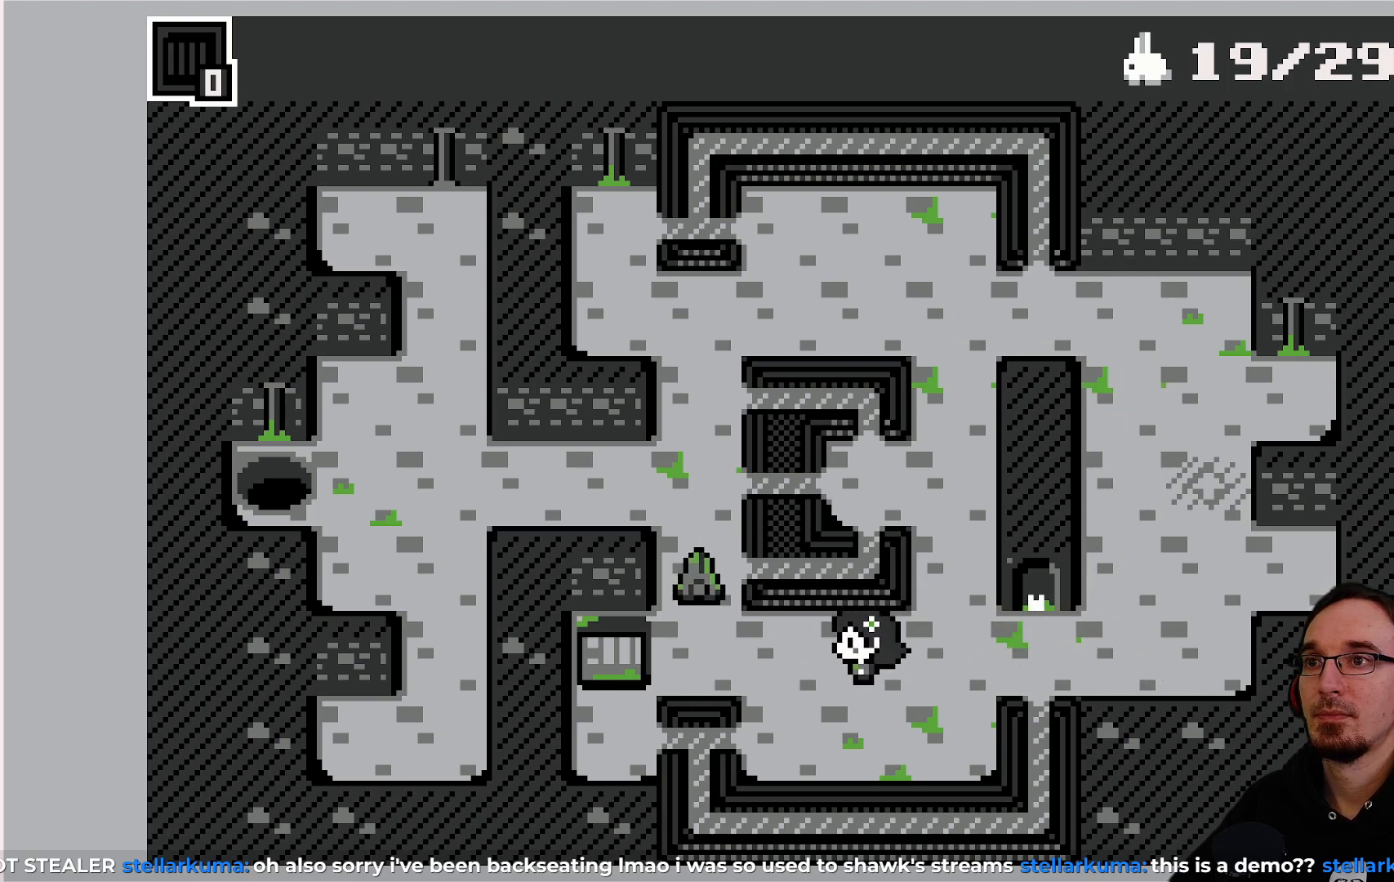
{"buttons": [], "left_stick": "center", "events": [[333, "DPAD_LEFT", "down"], [433, "DPAD_LEFT", "up"]]}